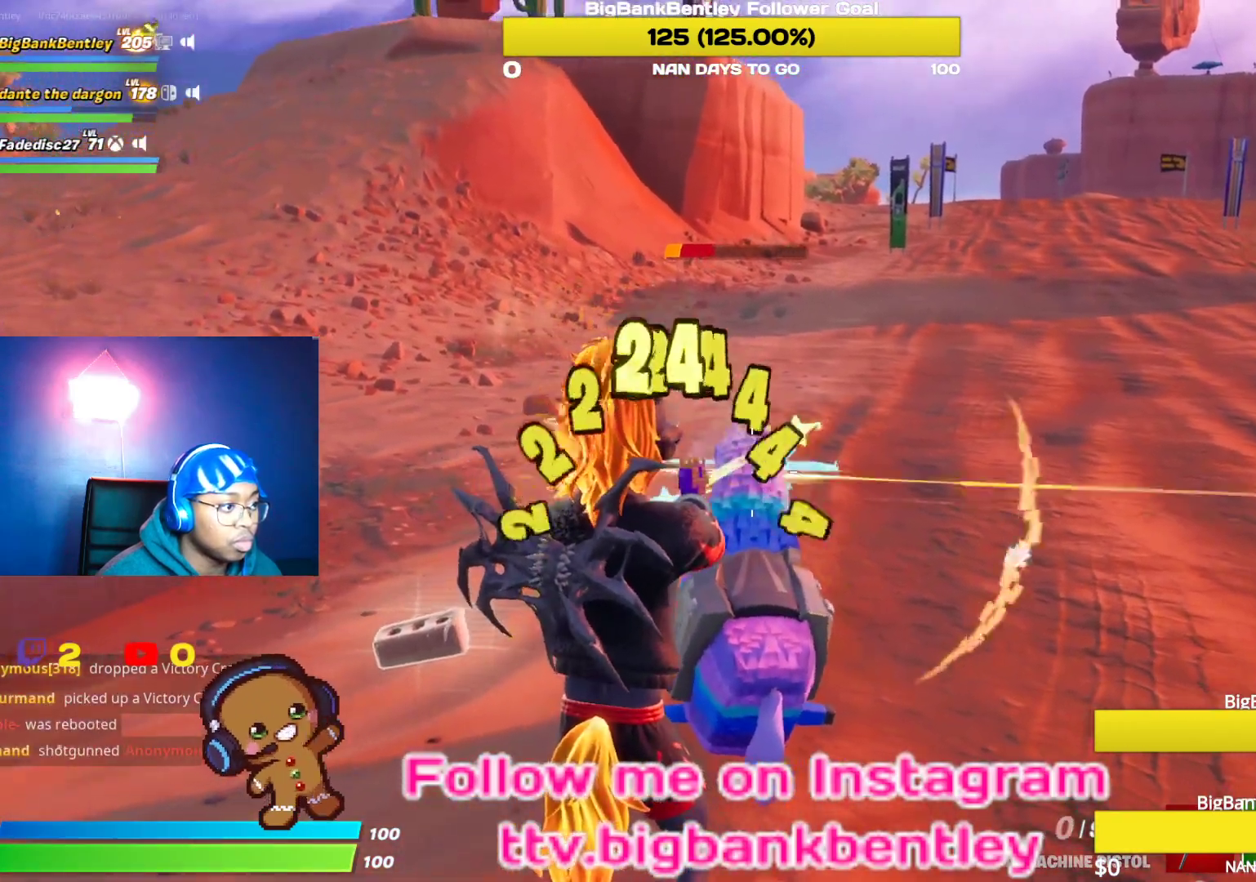
Gameplay with a controller (Xbox layout); each line is a JSON object with the inputs held at the frame after it. "events" lists button and stick changes between this image and that frame as [ms after this image, input, new state], when the widget could be followed in between.
{"buttons": [], "left_stick": "down-left", "right_stick": "center", "events": [[17, "right_stick", "center"], [50, "R2", "up"], [100, "right_stick", "up-left"], [133, "R1", "down"], [167, "right_stick", "up"], [217, "R1", "up"], [283, "right_stick", "center"], [483, "left_stick", "down-left"]]}
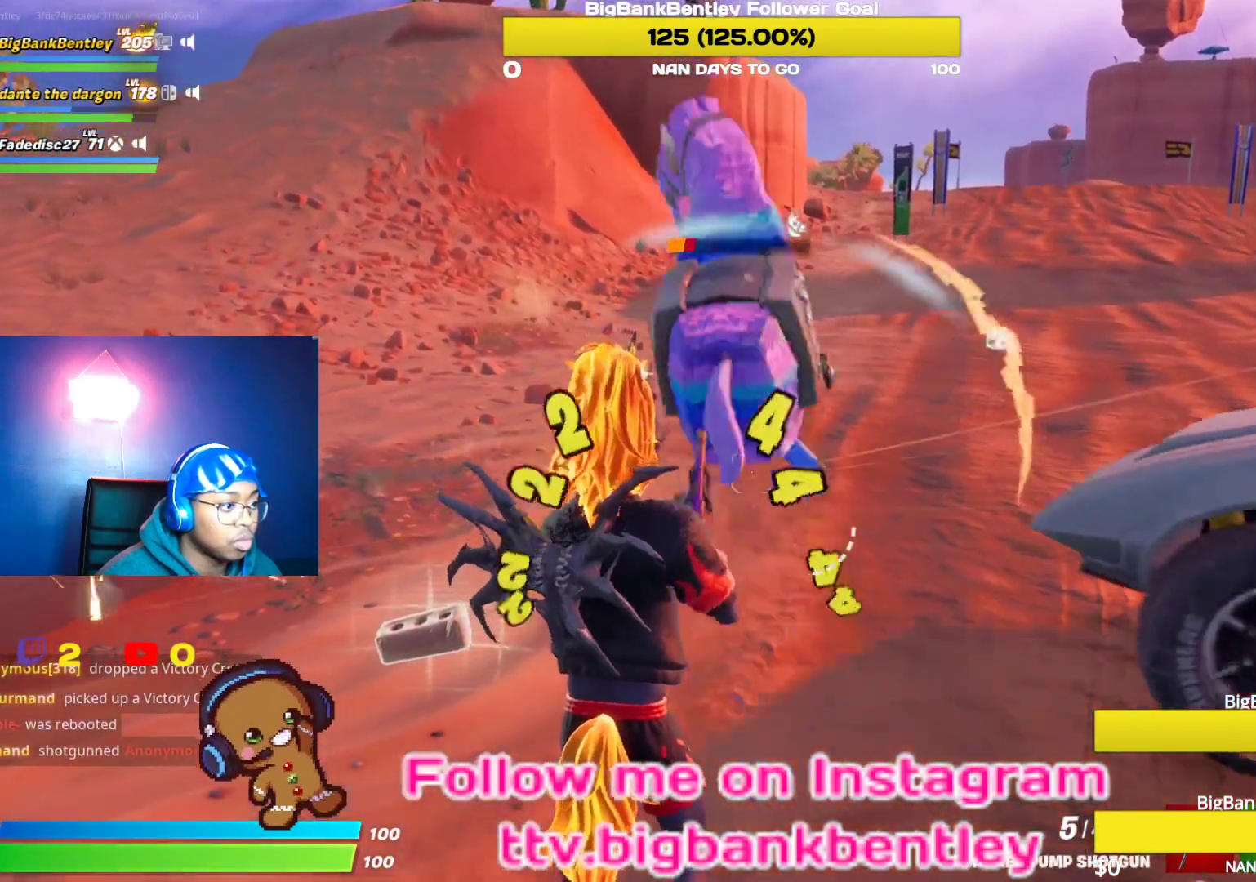
{"buttons": [], "left_stick": "down", "right_stick": "center", "events": [[17, "right_stick", "left"], [117, "R2", "down"], [167, "left_stick", "down"], [183, "right_stick", "up"], [283, "R2", "up"], [417, "right_stick", "center"]]}
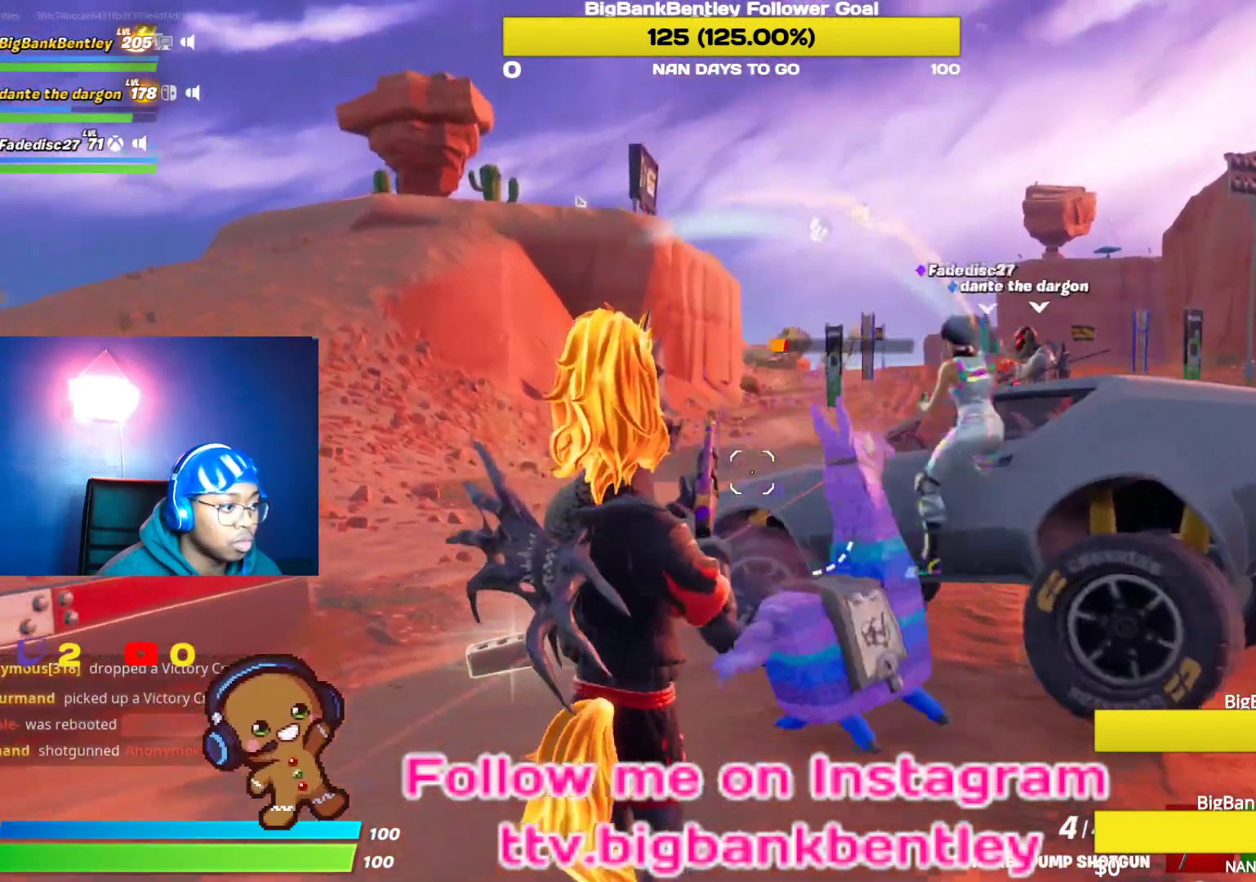
{"buttons": [], "left_stick": "down-right", "right_stick": "center", "events": [[83, "right_stick", "down"], [250, "left_stick", "down-right"], [367, "right_stick", "right"], [417, "right_stick", "center"]]}
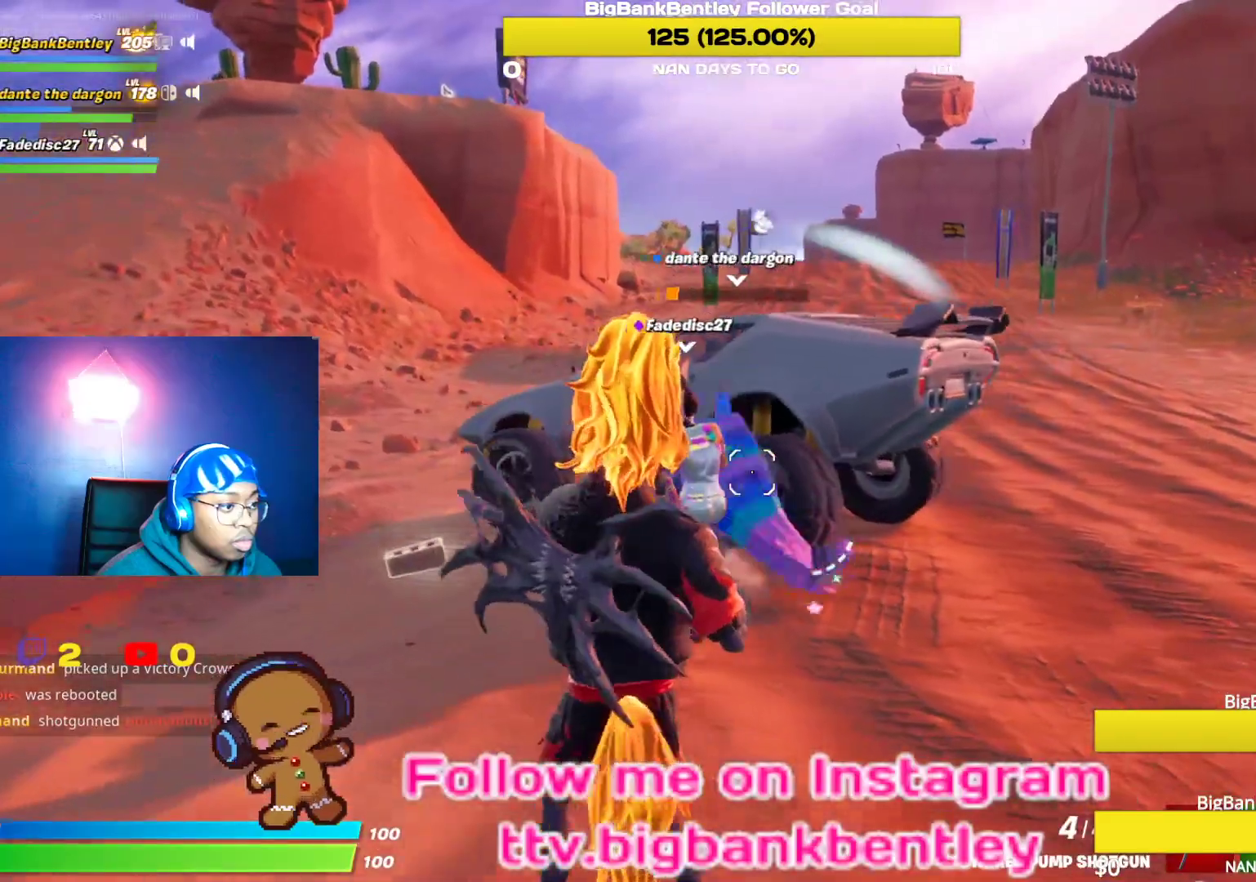
{"buttons": ["L2"], "left_stick": "up", "right_stick": "down-left", "events": [[17, "right_stick", "down-left"], [167, "left_stick", "up-right"], [267, "right_stick", "center"], [367, "left_stick", "up"], [450, "right_stick", "down-left"], [483, "L2", "down"]]}
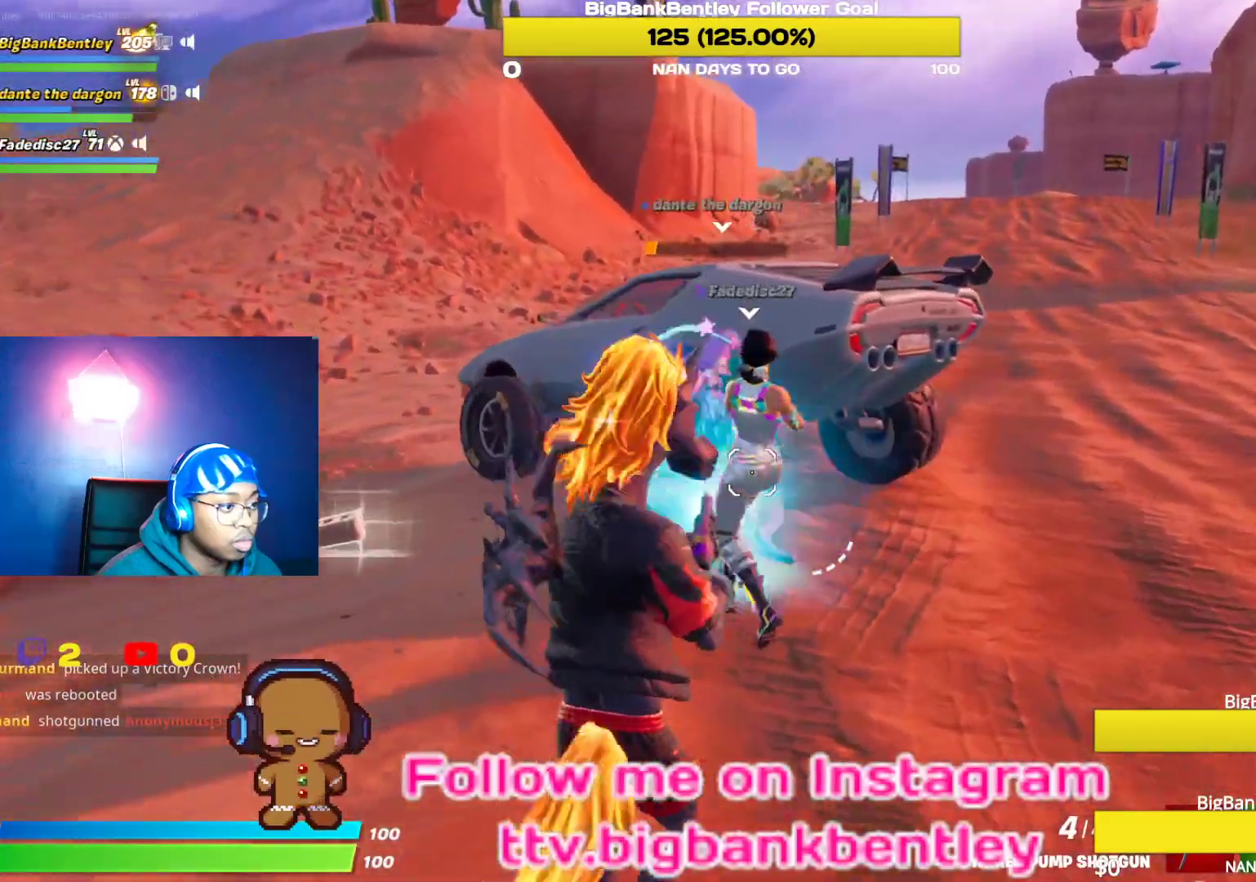
{"buttons": [], "left_stick": "down-left", "right_stick": "center", "events": [[167, "R2", "down"], [200, "left_stick", "up-left"], [300, "L2", "up"], [333, "R2", "up"], [333, "right_stick", "center"], [483, "left_stick", "down-left"]]}
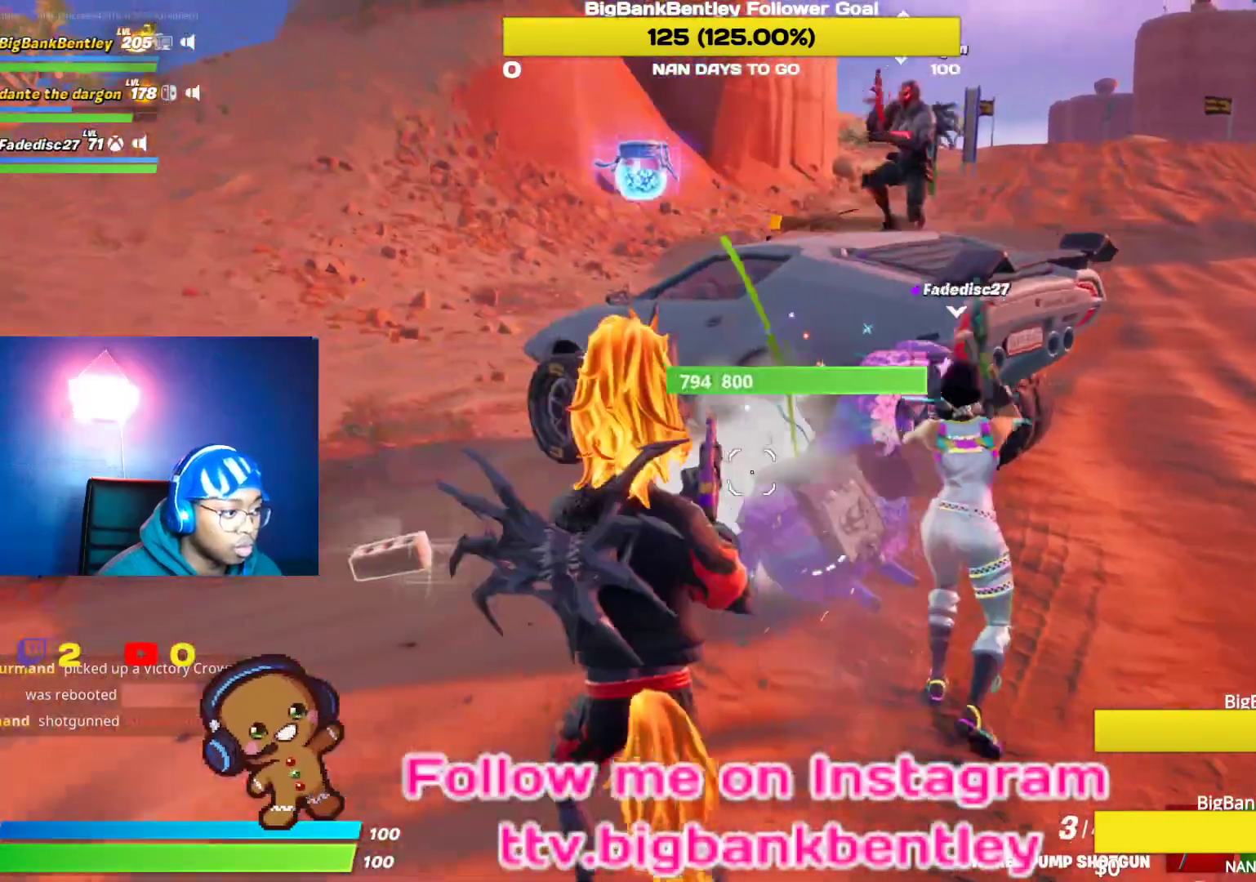
{"buttons": [], "left_stick": "down-right", "right_stick": "center", "events": [[83, "left_stick", "down"], [150, "X", "down"], [217, "X", "up"], [300, "X", "down"], [300, "left_stick", "down-right"], [350, "X", "up"]]}
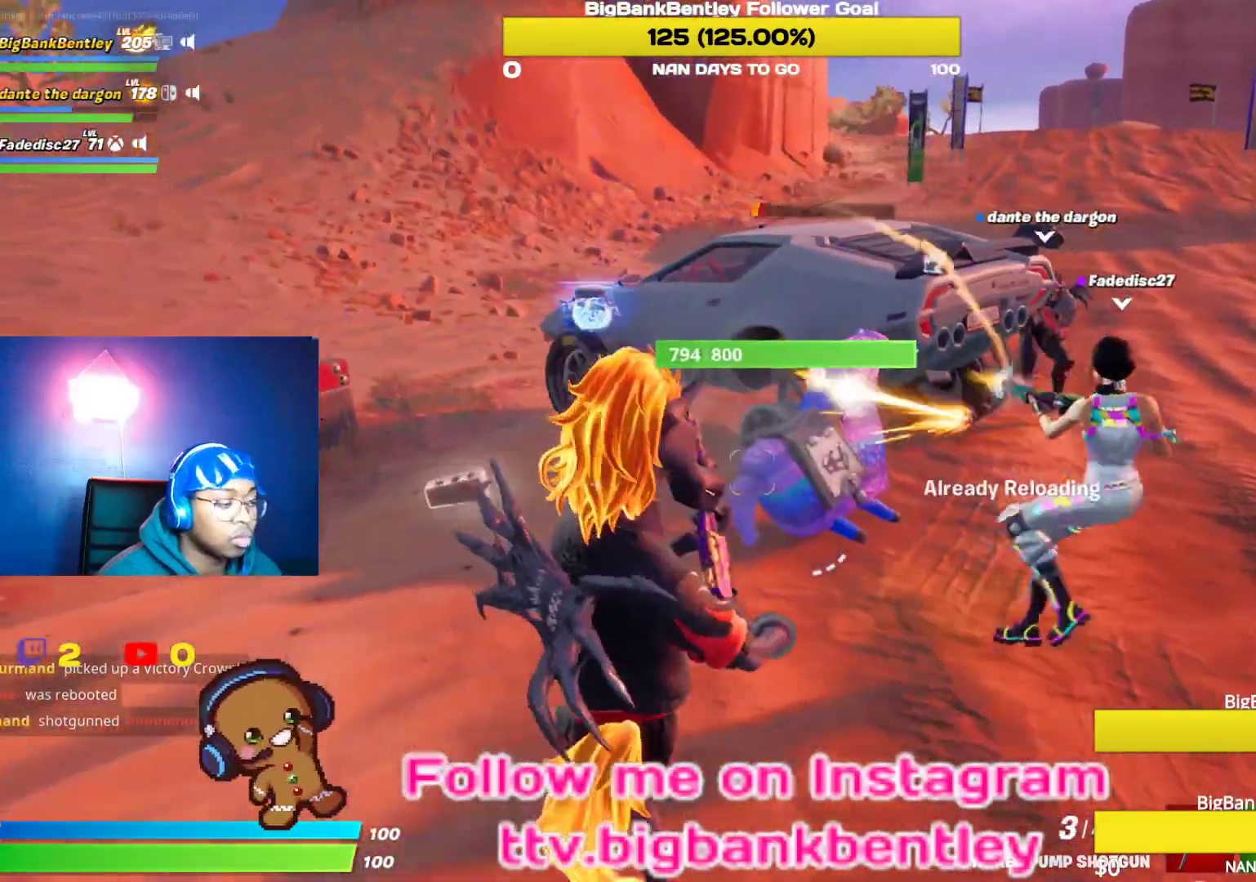
{"buttons": [], "left_stick": "center", "right_stick": "right", "events": [[83, "right_stick", "right"], [200, "left_stick", "center"]]}
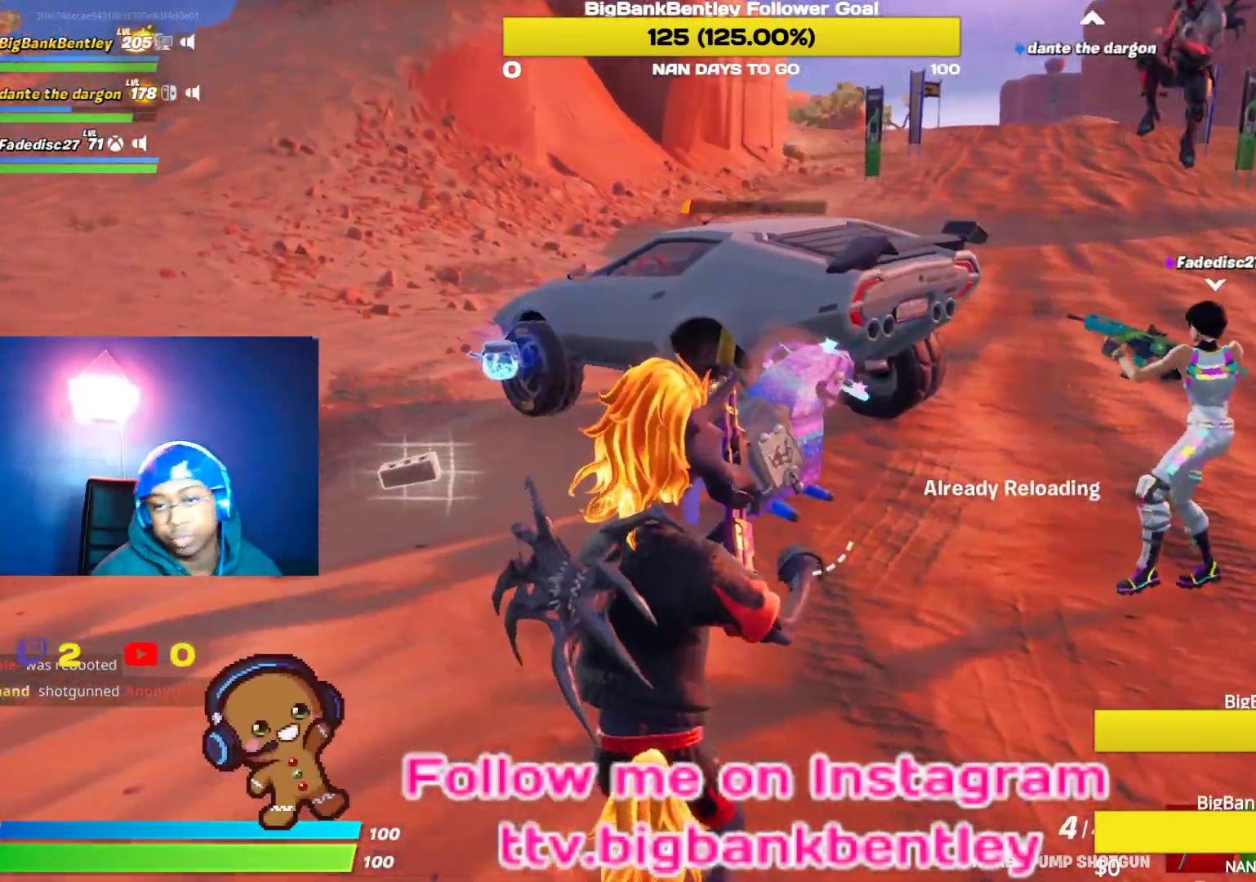
{"buttons": [], "left_stick": "center", "right_stick": "right", "events": [[267, "right_stick", "center"], [467, "right_stick", "right"]]}
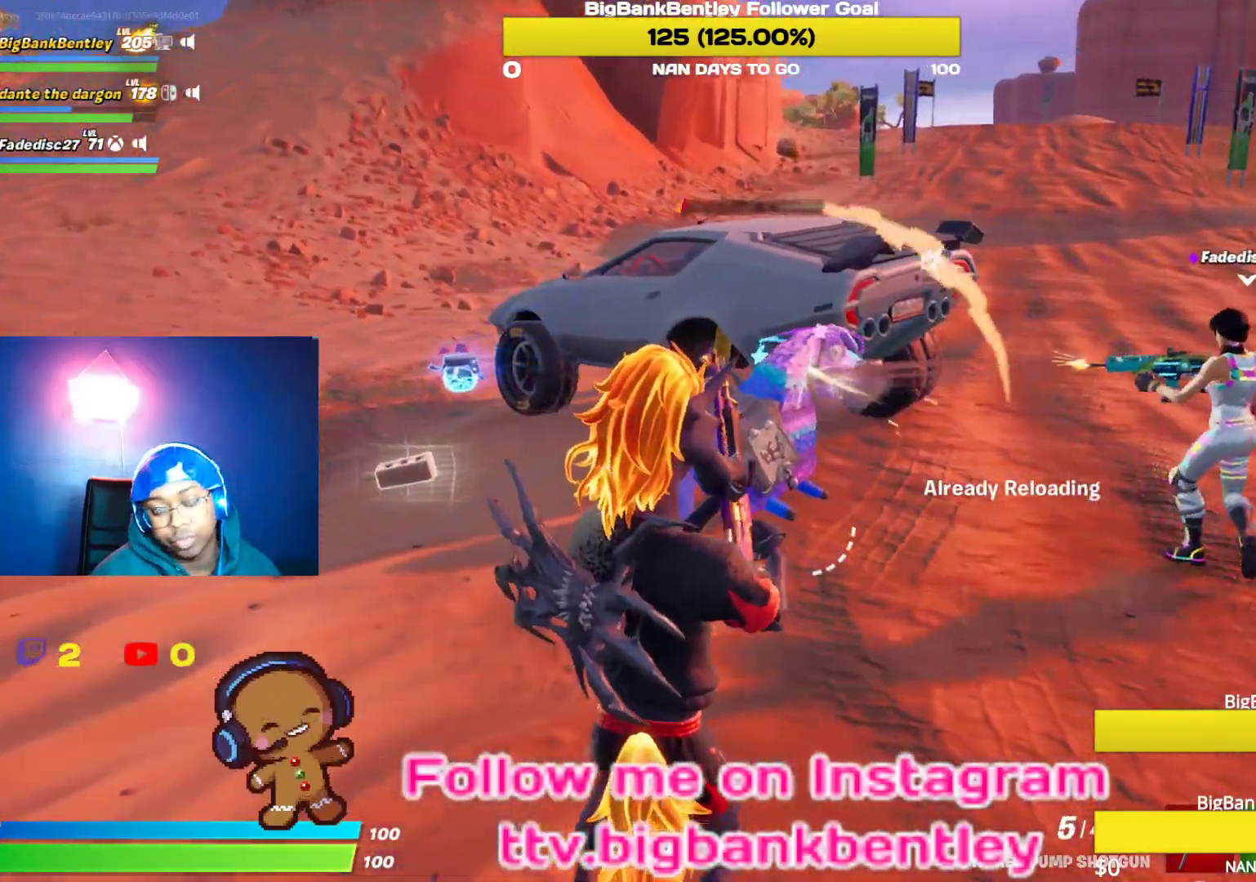
{"buttons": [], "left_stick": "up-right", "right_stick": "right", "events": [[33, "left_stick", "right"], [483, "left_stick", "up-right"]]}
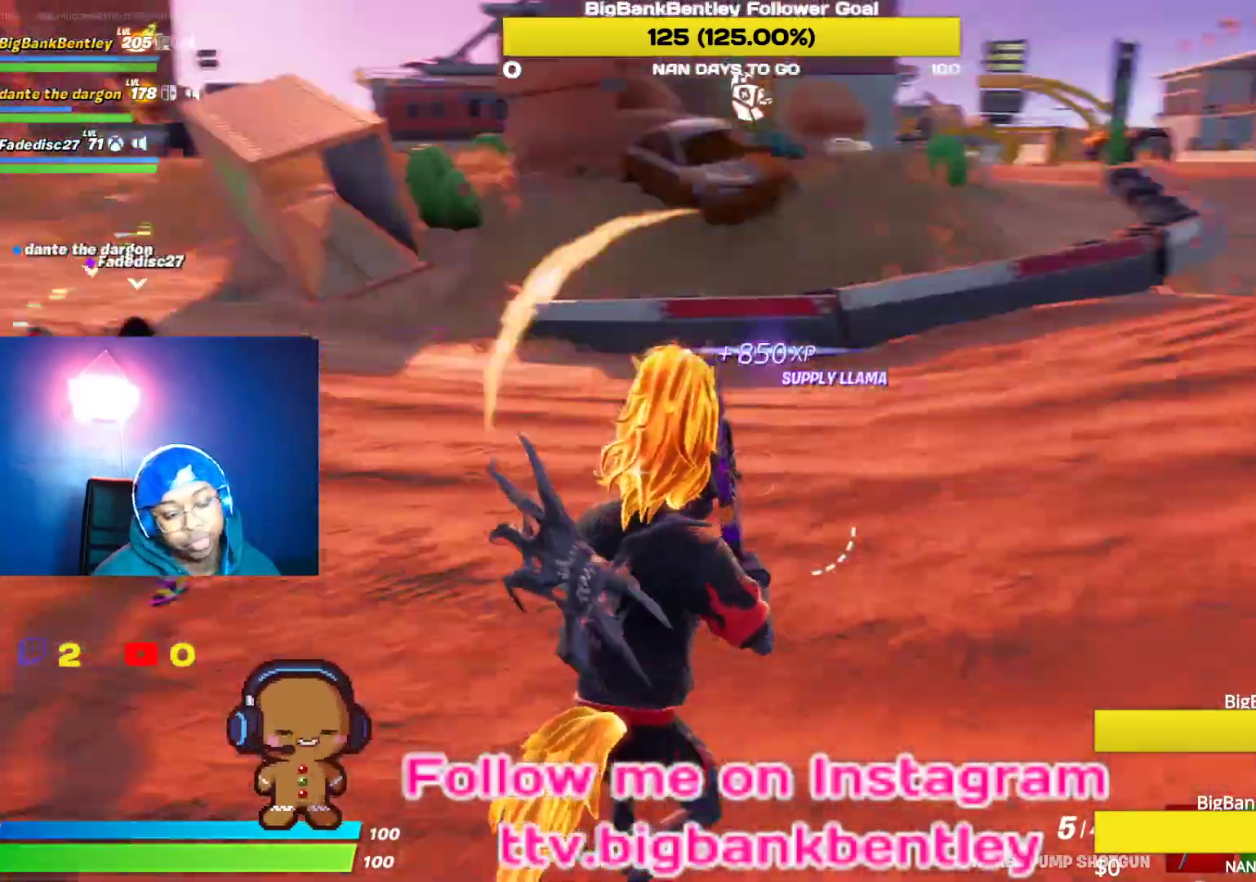
{"buttons": [], "left_stick": "up-left", "right_stick": "right", "events": [[133, "left_stick", "up"], [250, "left_stick", "up-left"], [283, "right_stick", "center"], [300, "L1", "down"], [417, "right_stick", "right"], [467, "L1", "up"]]}
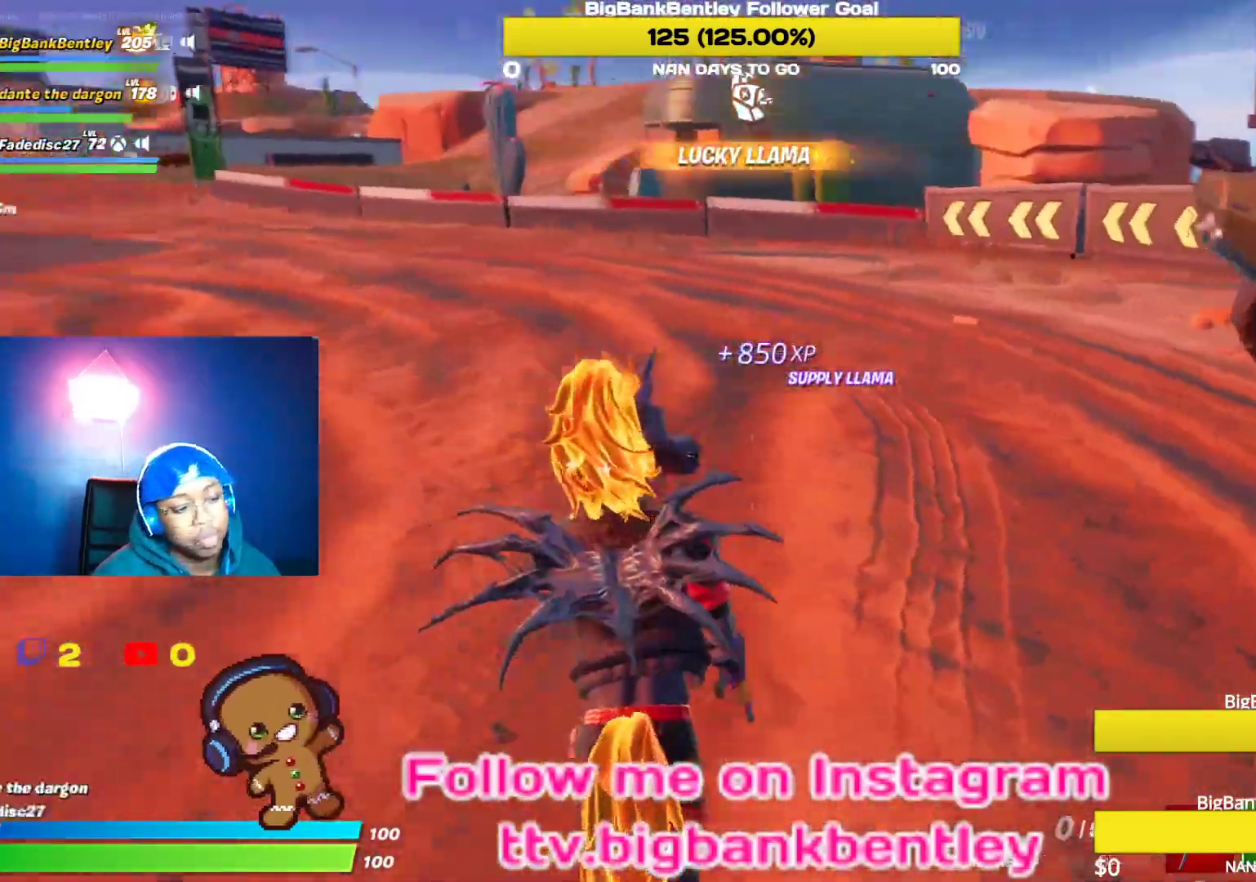
{"buttons": [], "left_stick": "down-right", "right_stick": "center", "events": [[167, "left_stick", "right"], [167, "right_stick", "center"], [250, "X", "down"], [300, "X", "up"], [300, "left_stick", "down-right"], [383, "X", "down"], [450, "X", "up"]]}
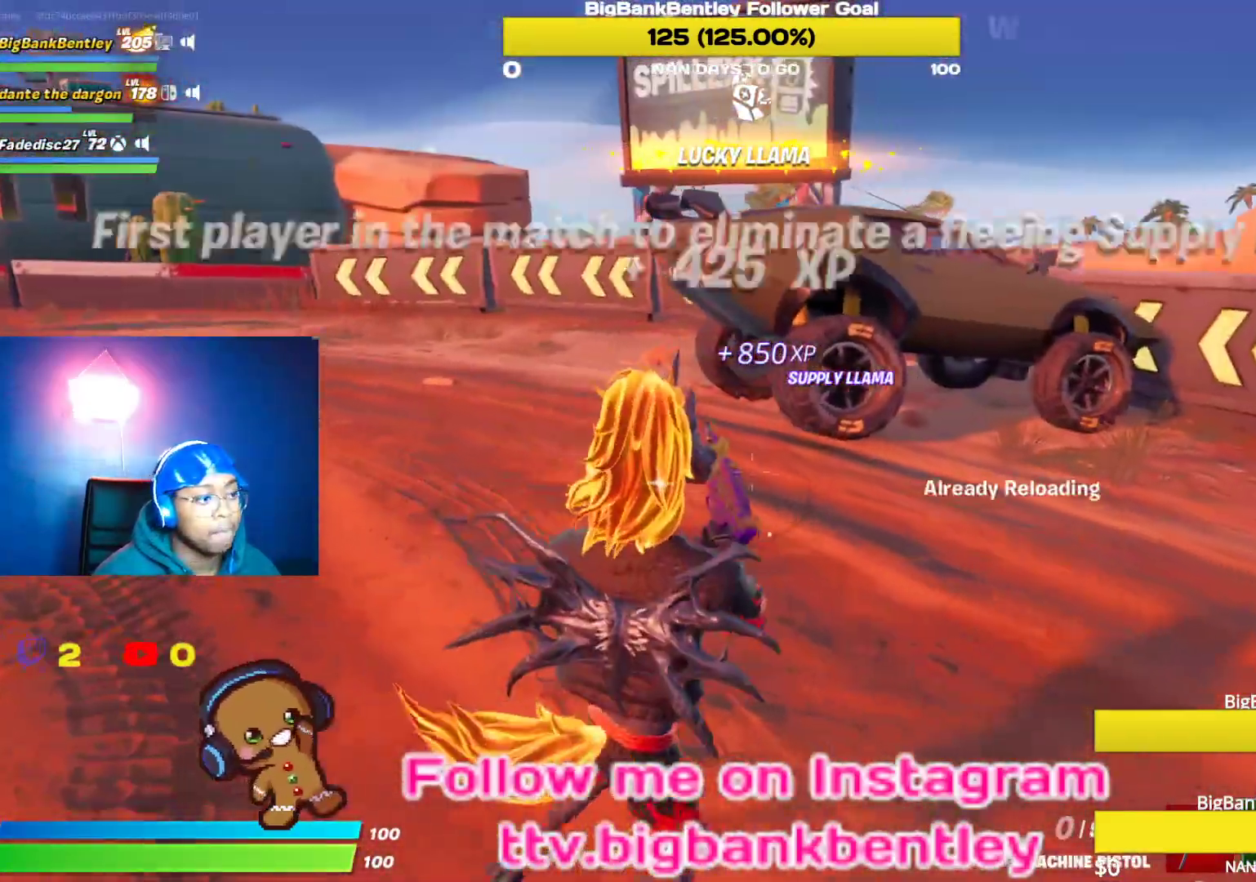
{"buttons": [], "left_stick": "up-right", "right_stick": "right", "events": [[50, "right_stick", "right"], [267, "left_stick", "right"], [383, "left_stick", "up-right"]]}
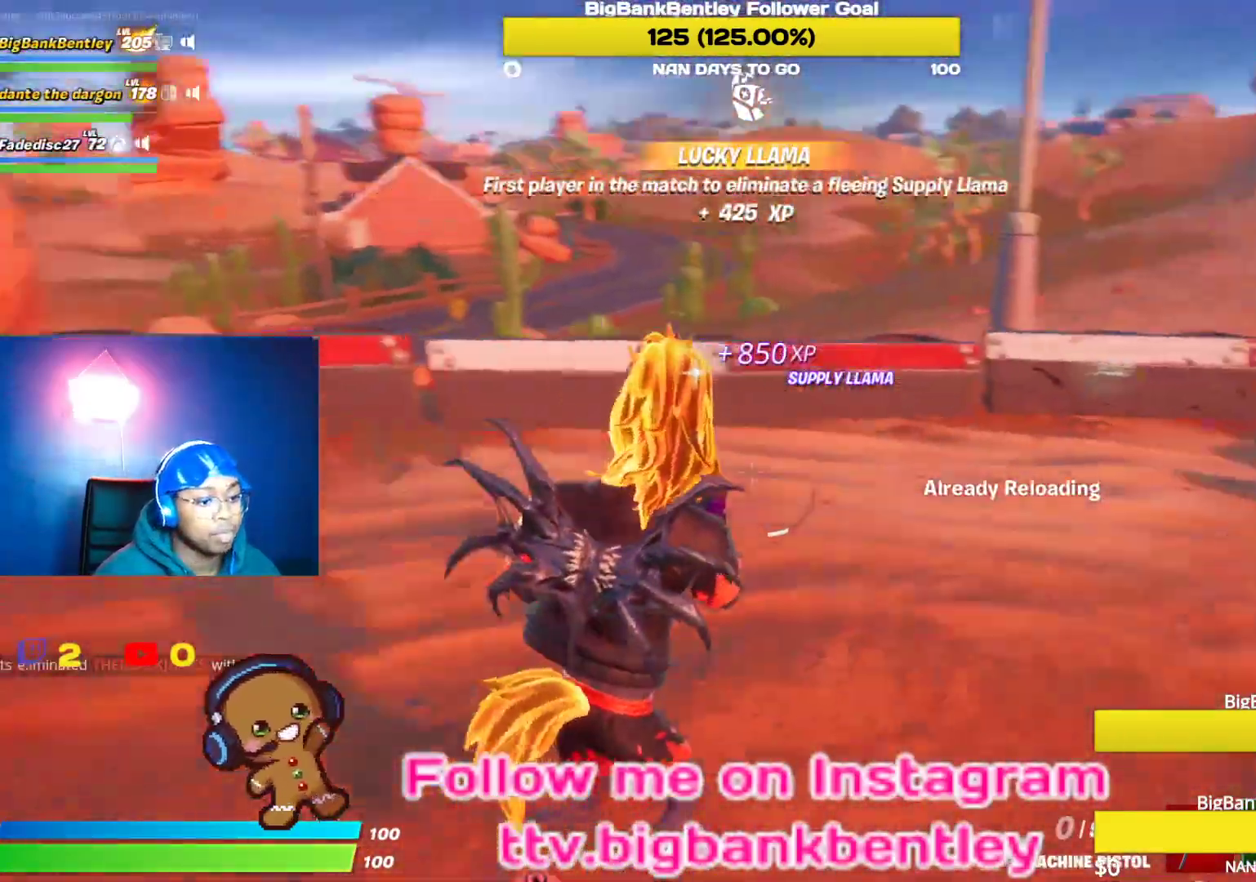
{"buttons": [], "left_stick": "up-right", "right_stick": "down-right", "events": [[250, "right_stick", "center"], [500, "right_stick", "down-right"]]}
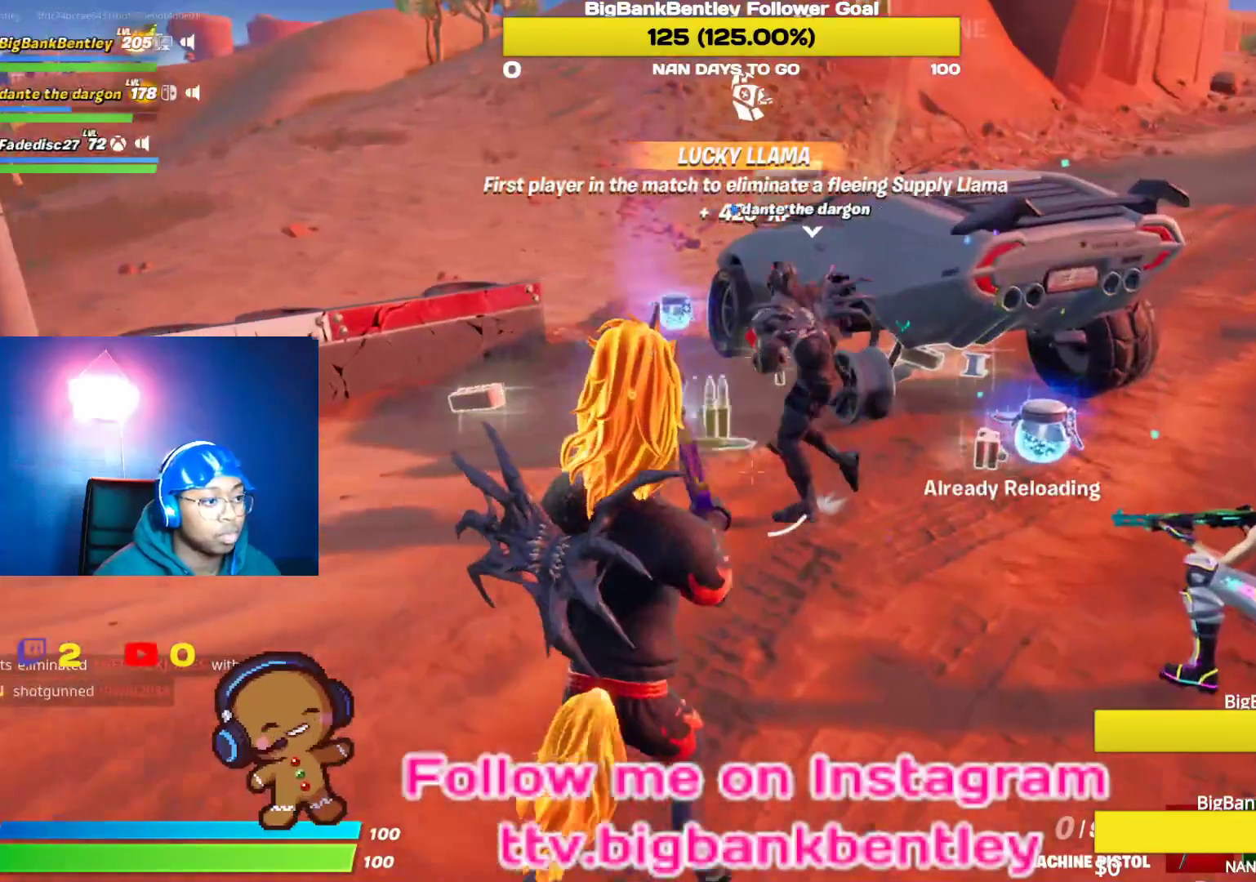
{"buttons": [], "left_stick": "up", "right_stick": "down-right", "events": [[117, "left_stick", "up"], [150, "right_stick", "down"], [233, "left_stick", "up-left"], [433, "right_stick", "down-right"], [500, "left_stick", "up"]]}
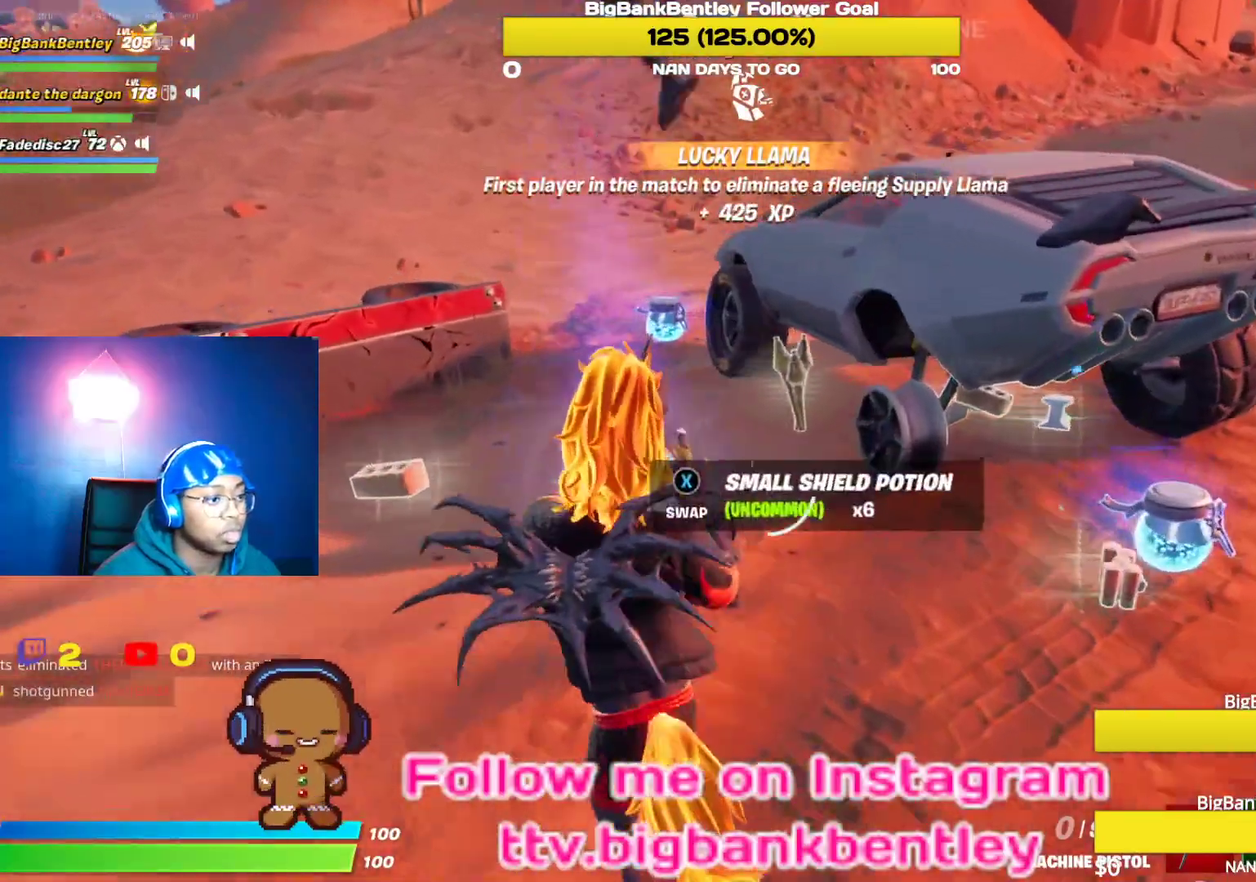
{"buttons": [], "left_stick": "up-left", "right_stick": "center", "events": [[233, "right_stick", "down"], [400, "right_stick", "center"], [450, "left_stick", "up-left"]]}
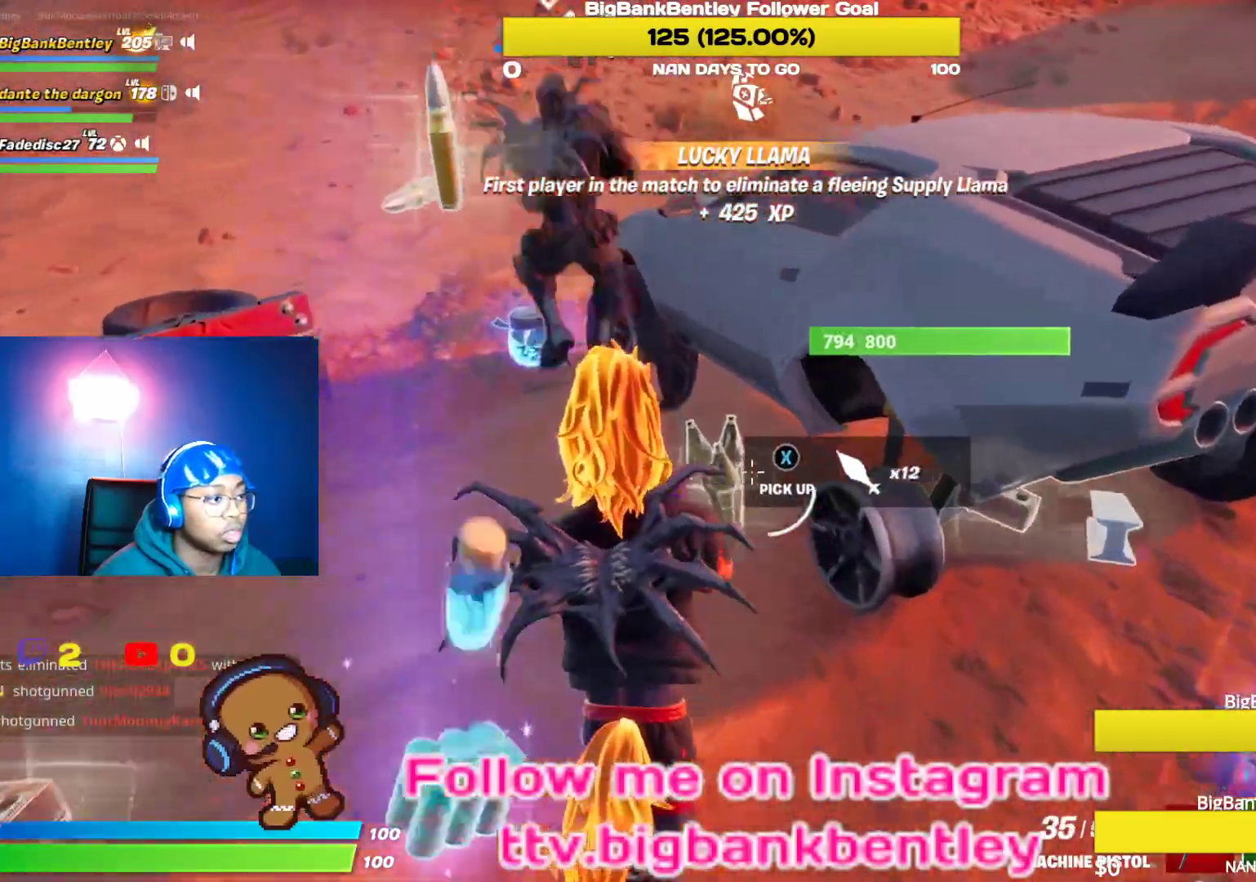
{"buttons": [], "left_stick": "down-left", "right_stick": "right", "events": [[17, "right_stick", "left"], [283, "right_stick", "center"], [367, "right_stick", "right"], [417, "left_stick", "down-left"]]}
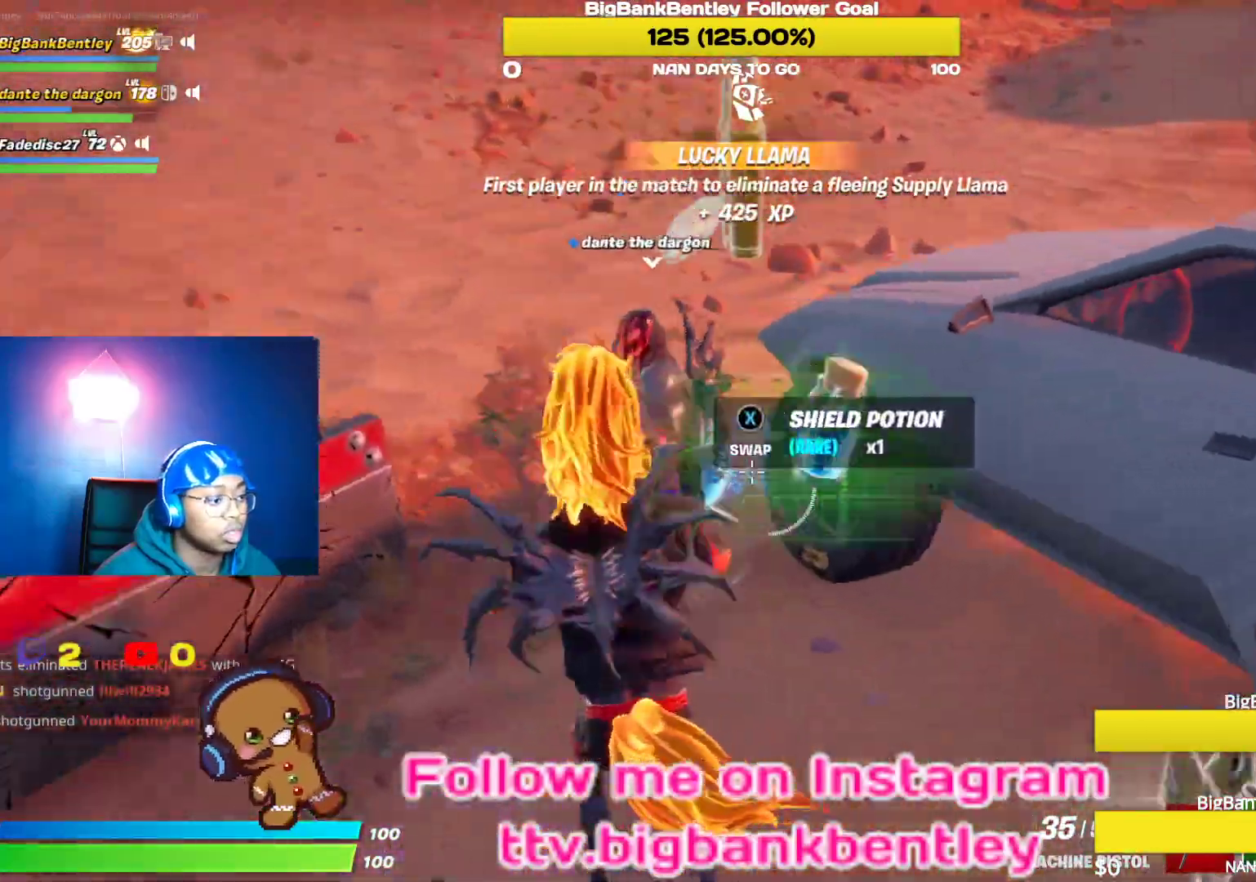
{"buttons": [], "left_stick": "down-right", "right_stick": "right", "events": [[33, "left_stick", "down"], [333, "left_stick", "down-right"]]}
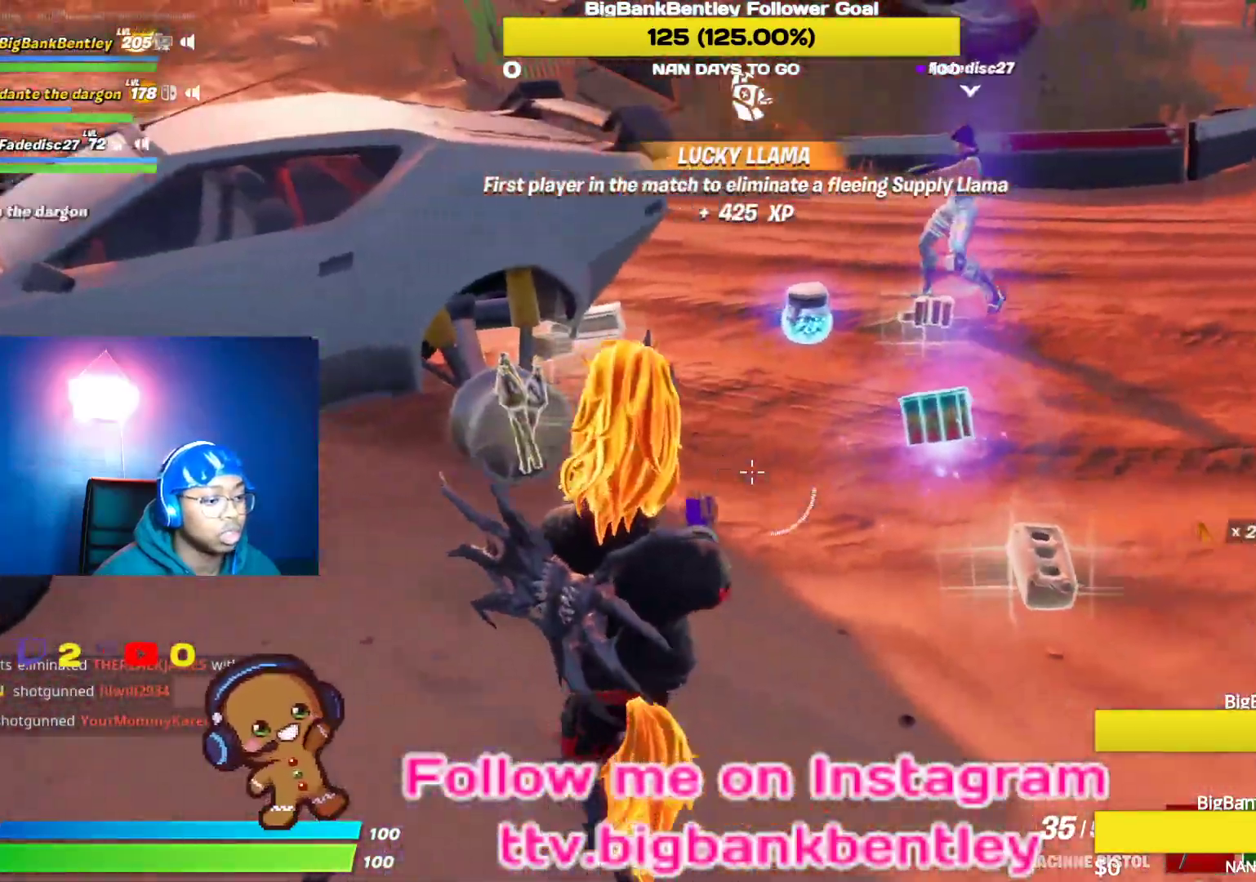
{"buttons": [], "left_stick": "right", "right_stick": "up-right", "events": [[33, "left_stick", "right"], [133, "R1", "down"], [217, "right_stick", "center"], [250, "R1", "up"], [383, "right_stick", "up-right"]]}
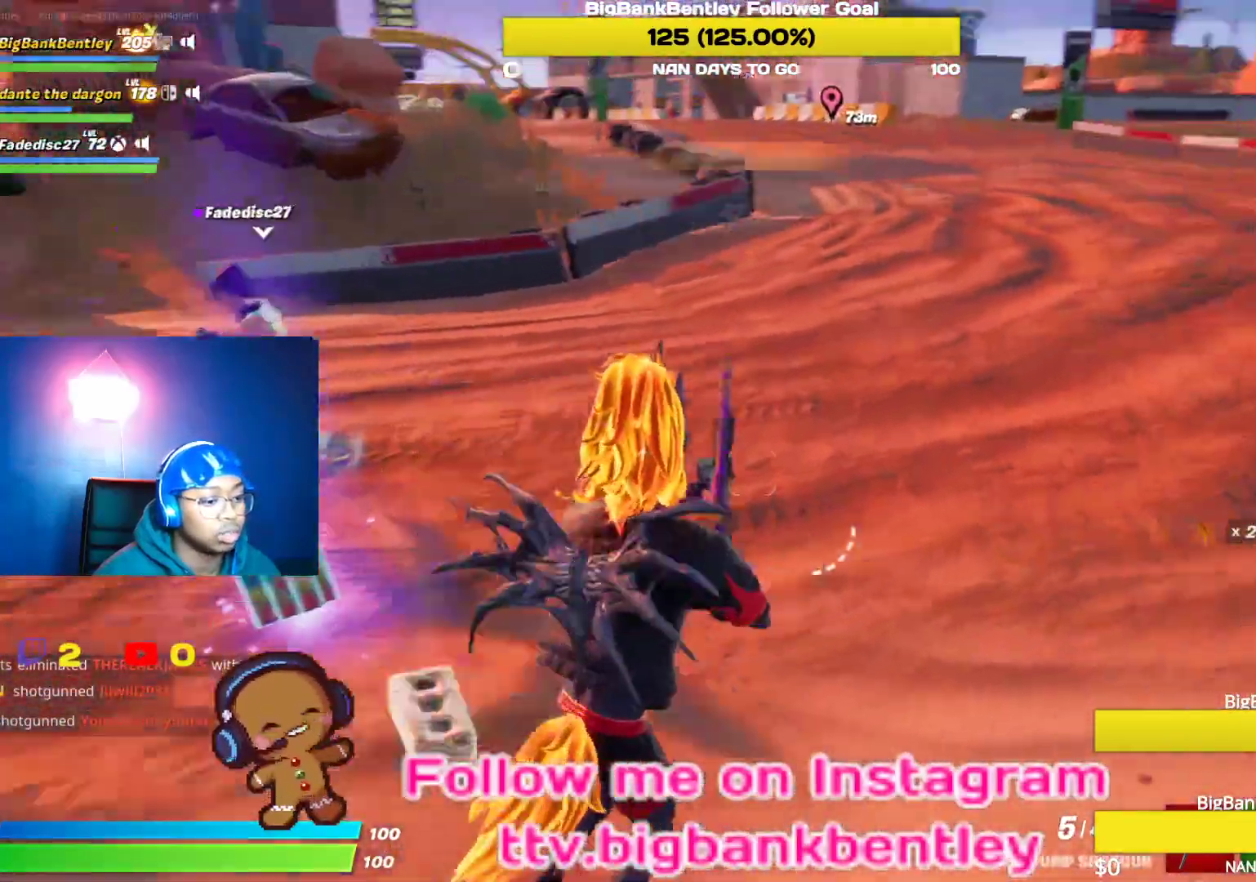
{"buttons": [], "left_stick": "down", "right_stick": "center", "events": [[50, "R1", "down"], [150, "R1", "up"], [150, "right_stick", "center"], [200, "right_stick", "up-left"], [283, "left_stick", "down-right"], [283, "right_stick", "center"], [367, "X", "down"], [400, "left_stick", "down"], [467, "X", "up"]]}
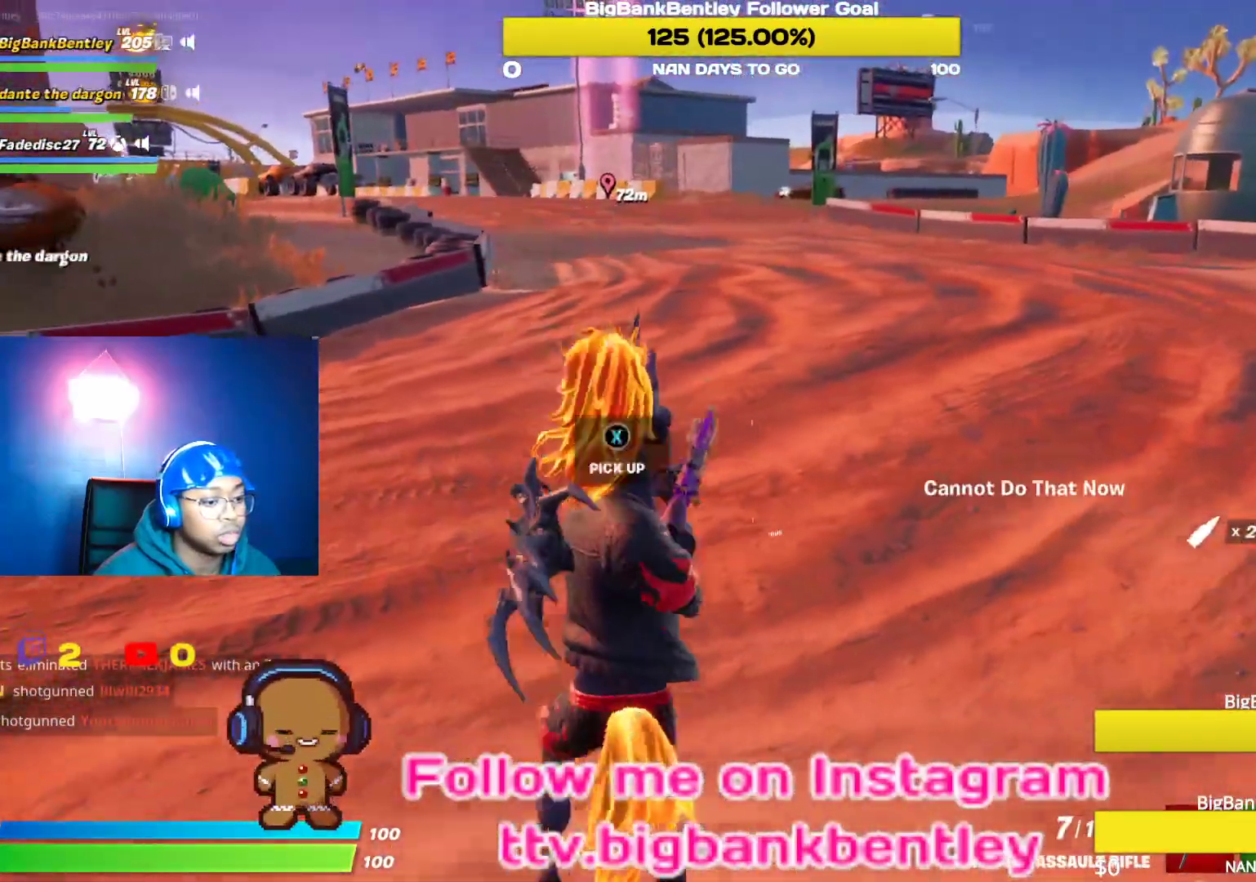
{"buttons": [], "left_stick": "center", "right_stick": "left", "events": [[33, "X", "down"], [50, "left_stick", "center"], [117, "X", "up"], [217, "X", "down"], [267, "X", "up"], [333, "right_stick", "left"]]}
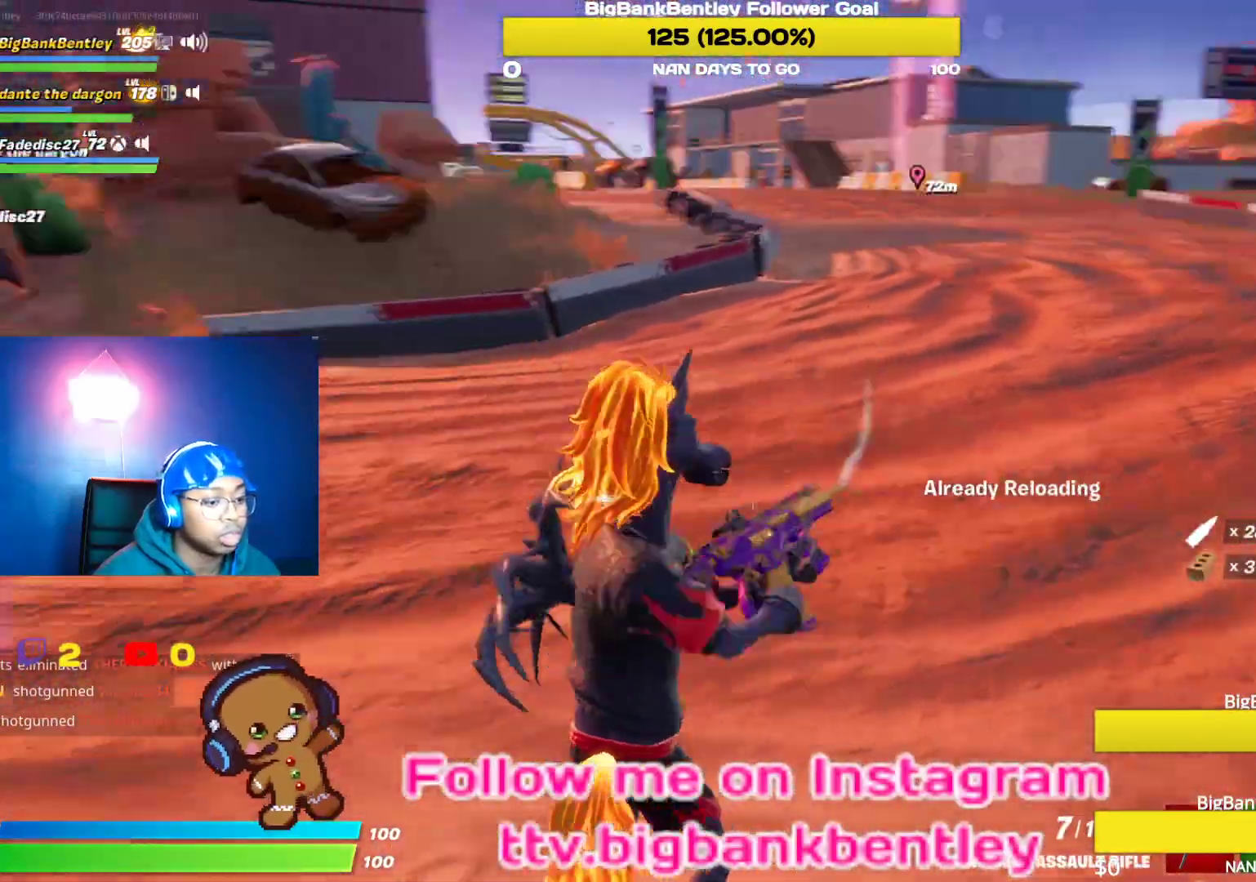
{"buttons": [], "left_stick": "center", "right_stick": "center", "events": [[133, "left_stick", "up"], [383, "right_stick", "center"], [417, "left_stick", "center"]]}
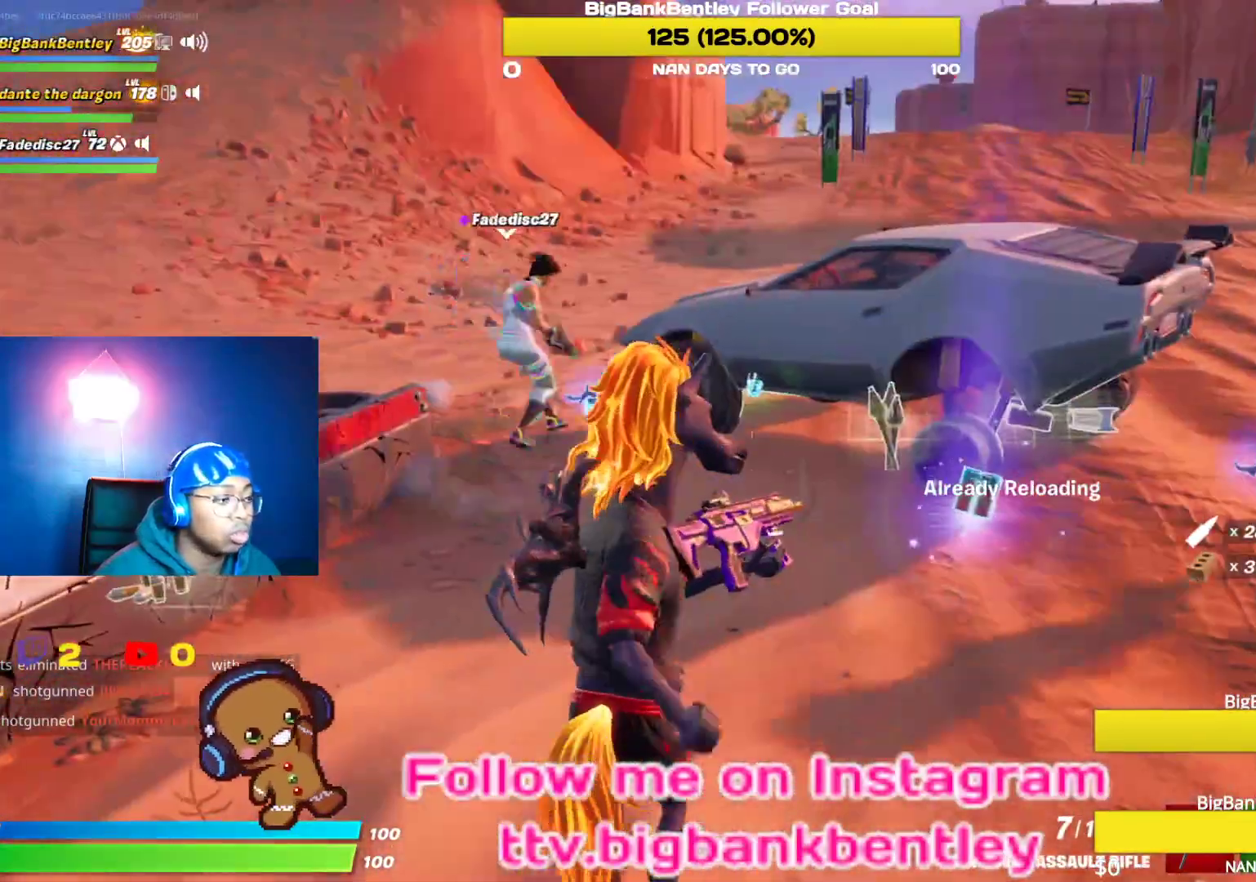
{"buttons": [], "left_stick": "up-right", "right_stick": "center", "events": [[33, "R3", "down"], [150, "R3", "up"], [217, "right_stick", "left"], [317, "left_stick", "up-right"], [433, "R3", "down"], [433, "right_stick", "center"], [483, "R3", "up"]]}
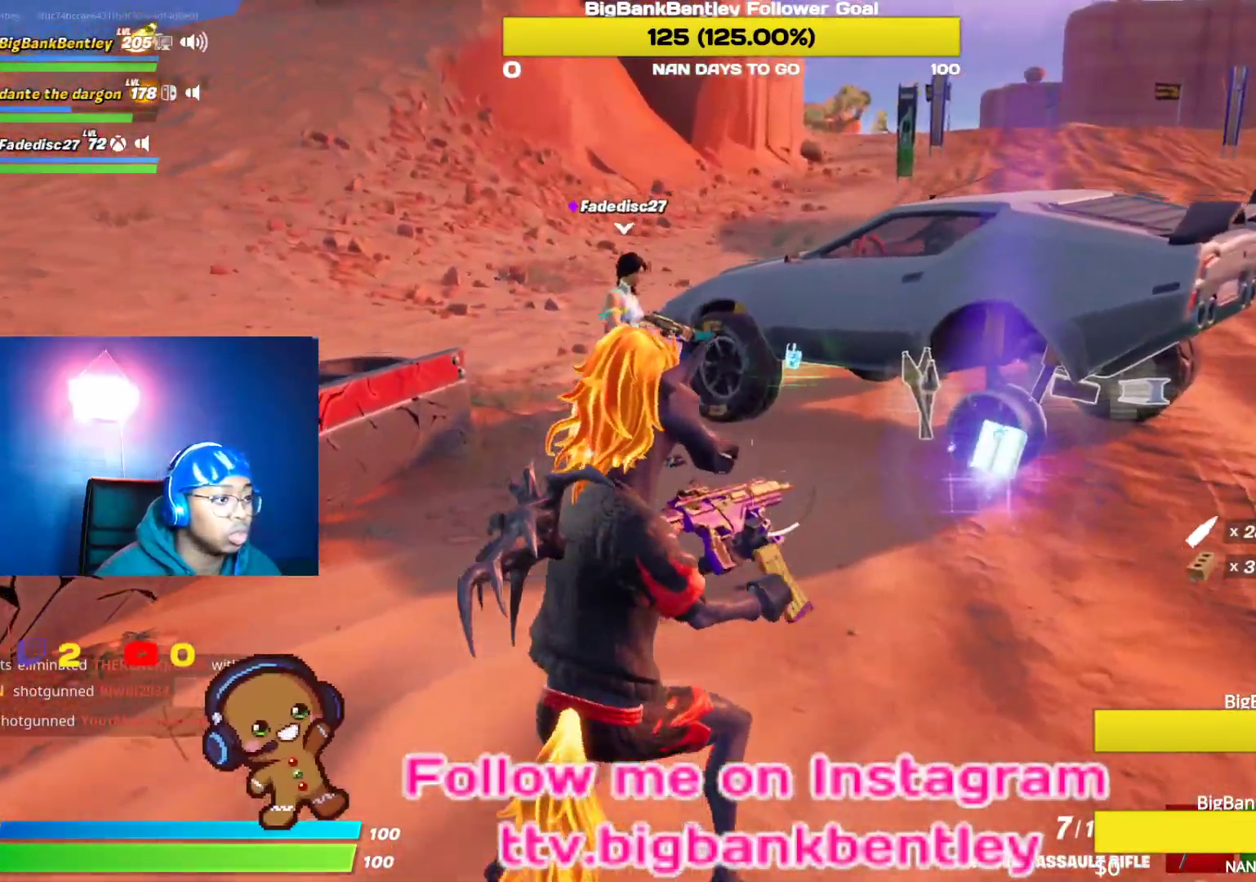
{"buttons": [], "left_stick": "center", "right_stick": "center", "events": [[167, "right_stick", "right"], [400, "left_stick", "center"], [467, "right_stick", "center"]]}
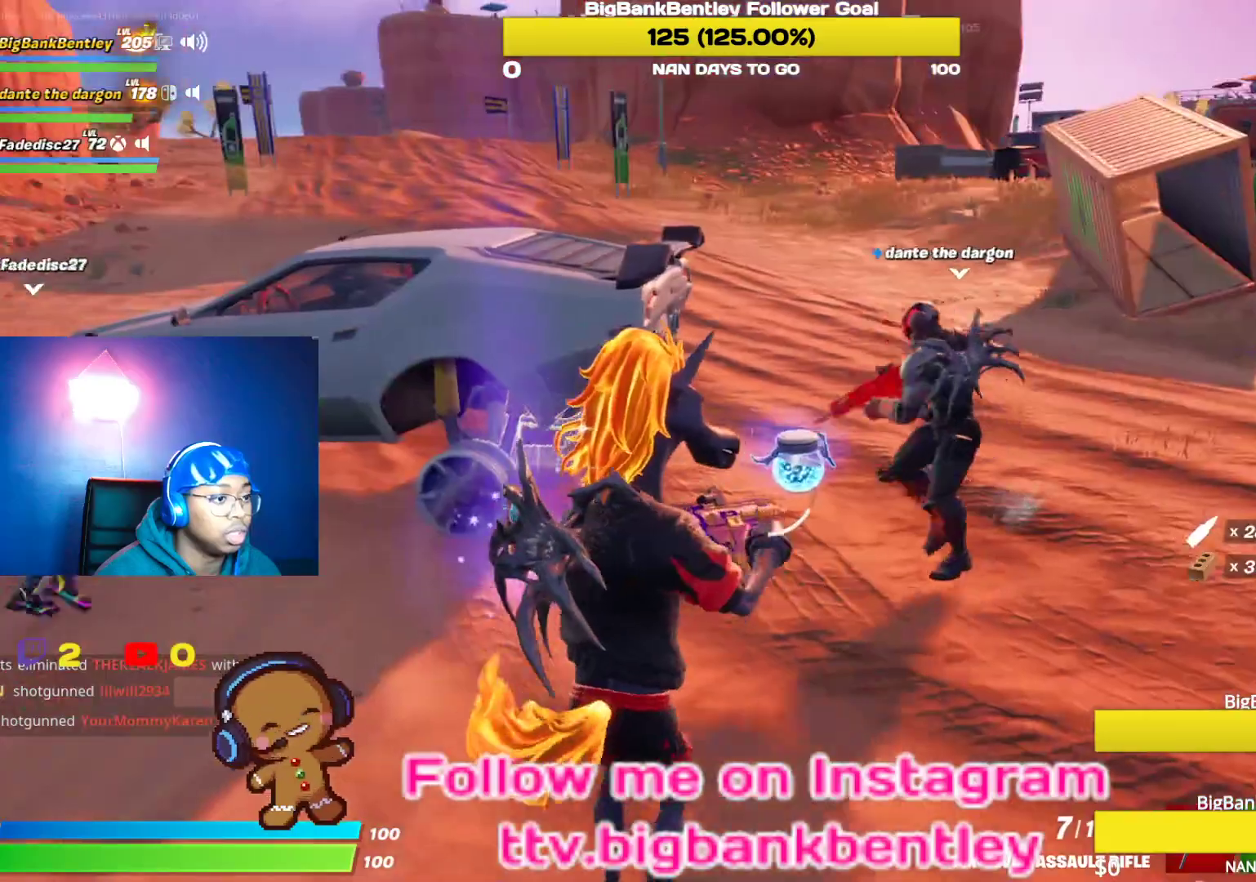
{"buttons": [], "left_stick": "center", "right_stick": "center", "events": [[83, "right_stick", "left"], [417, "R3", "down"], [500, "R3", "up"], [500, "right_stick", "center"]]}
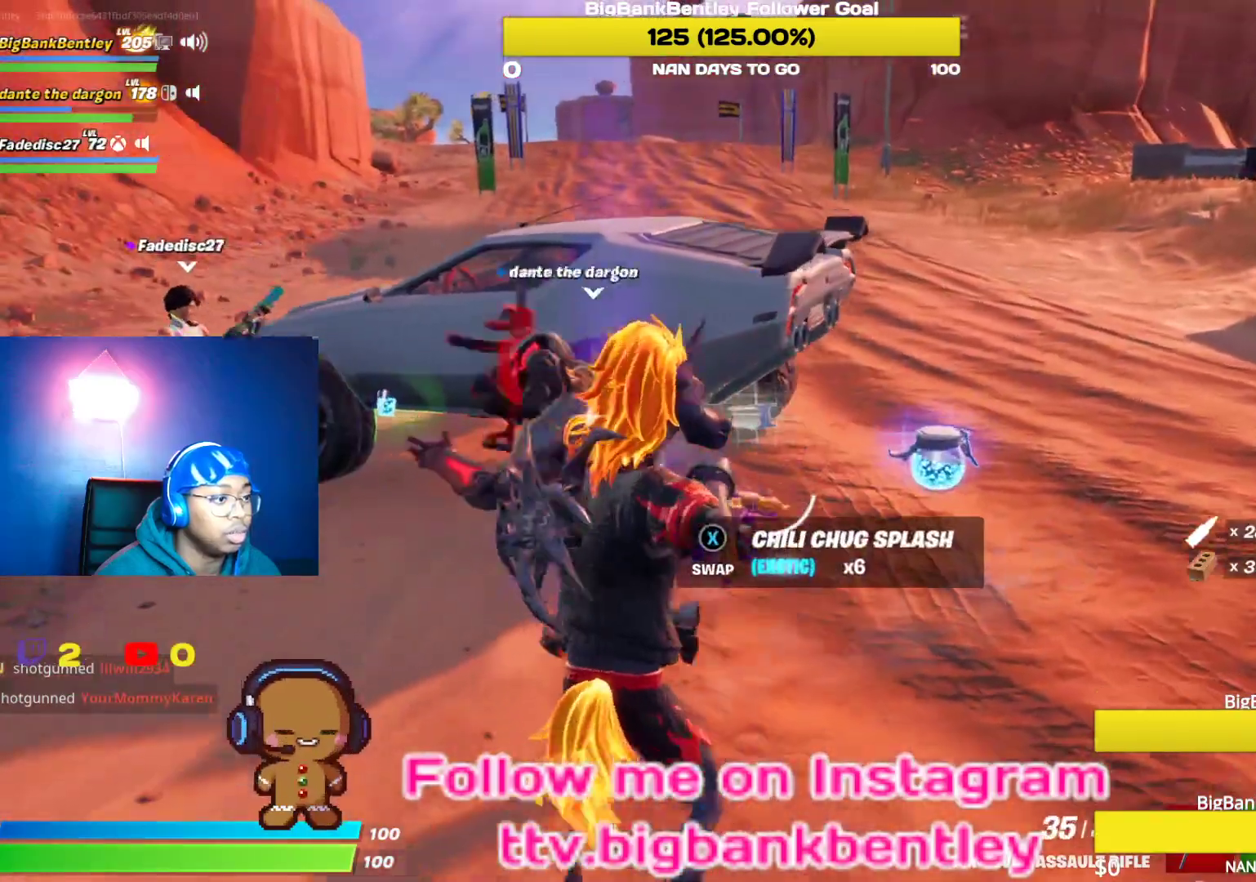
{"buttons": [], "left_stick": "up-right", "right_stick": "center", "events": [[17, "left_stick", "up"], [33, "right_stick", "left"], [333, "left_stick", "up-right"], [367, "R3", "down"], [367, "right_stick", "center"], [467, "R3", "up"]]}
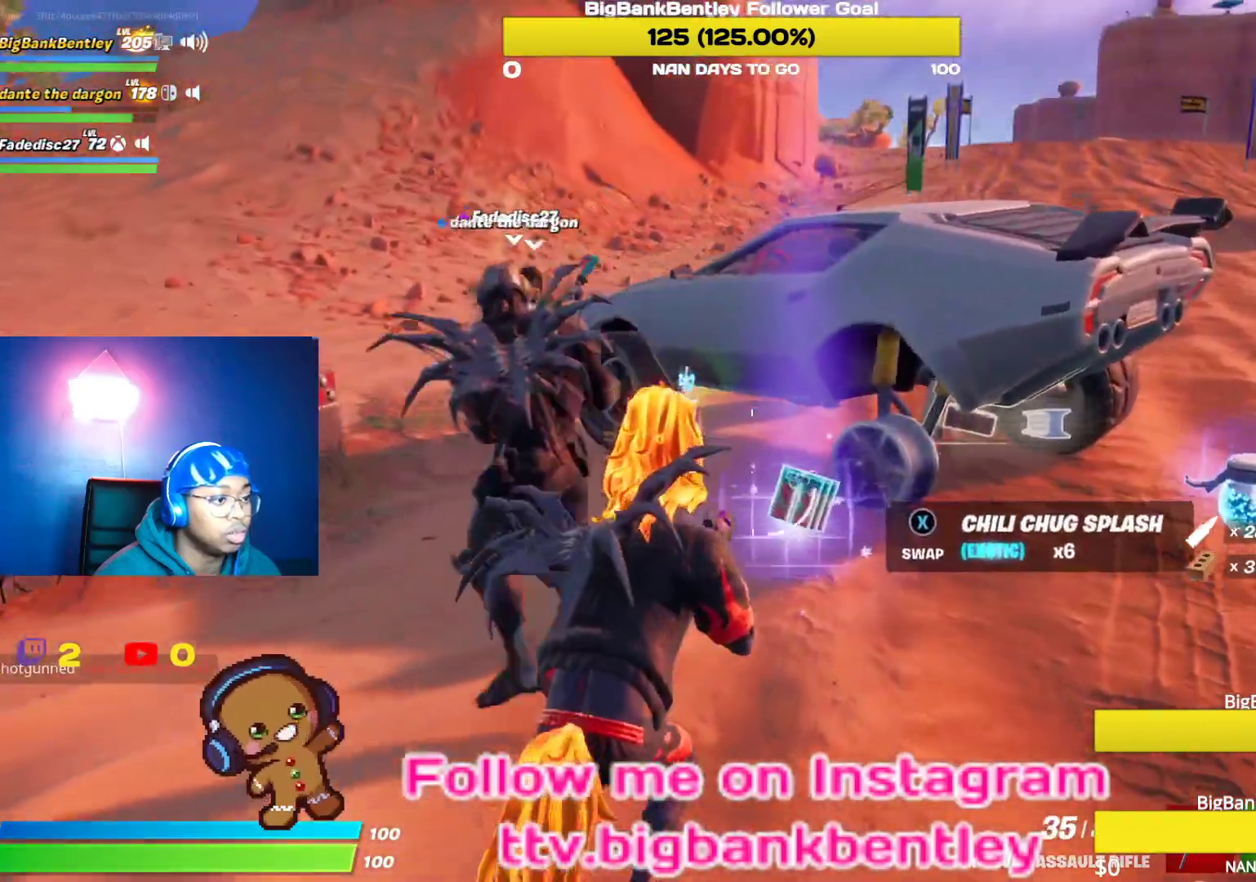
{"buttons": [], "left_stick": "center", "right_stick": "left", "events": [[17, "right_stick", "left"], [167, "right_stick", "down-left"], [417, "right_stick", "left"], [433, "left_stick", "center"]]}
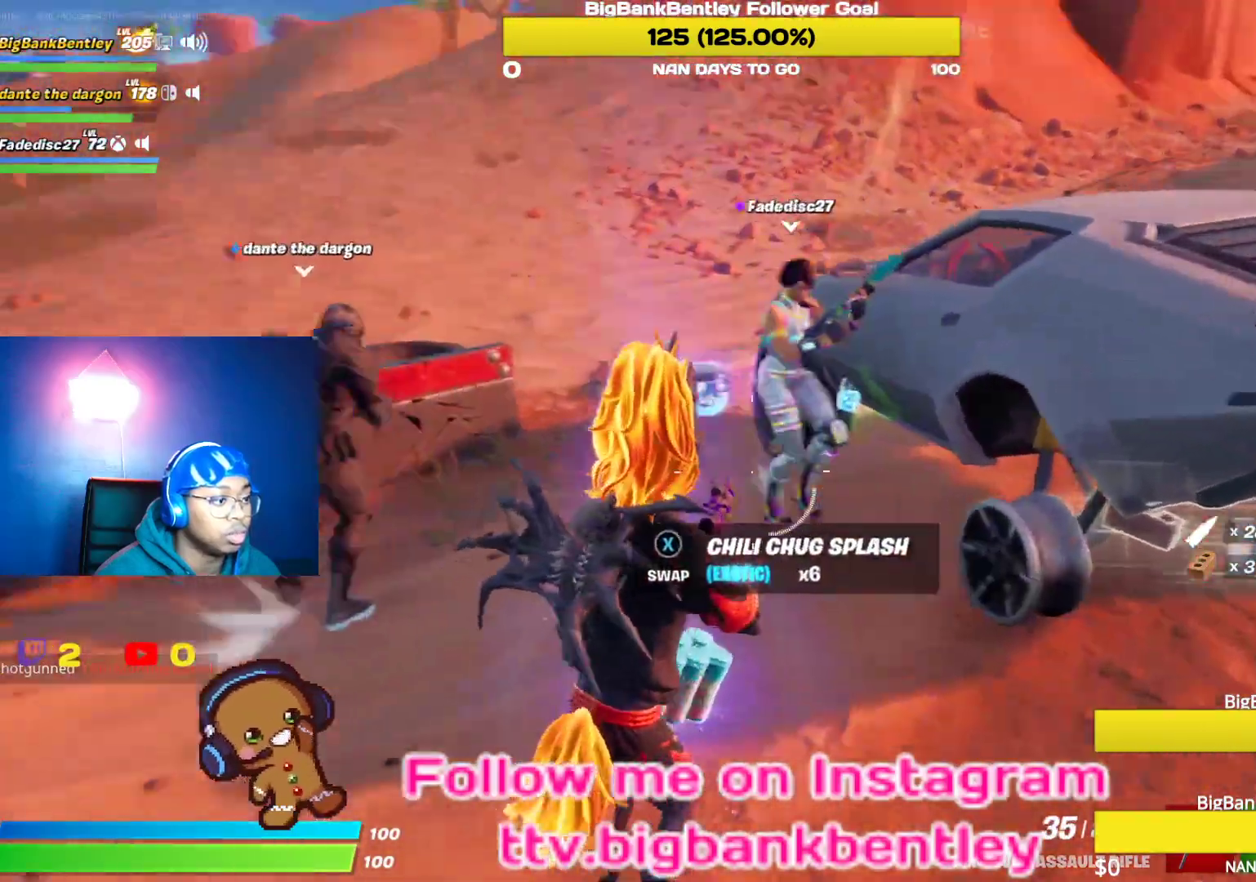
{"buttons": [], "left_stick": "up-left", "right_stick": "center", "events": [[17, "left_stick", "down-left"], [67, "left_stick", "left"], [183, "right_stick", "up-left"], [200, "left_stick", "up-left"], [317, "right_stick", "center"], [367, "R3", "down"], [433, "R3", "up"]]}
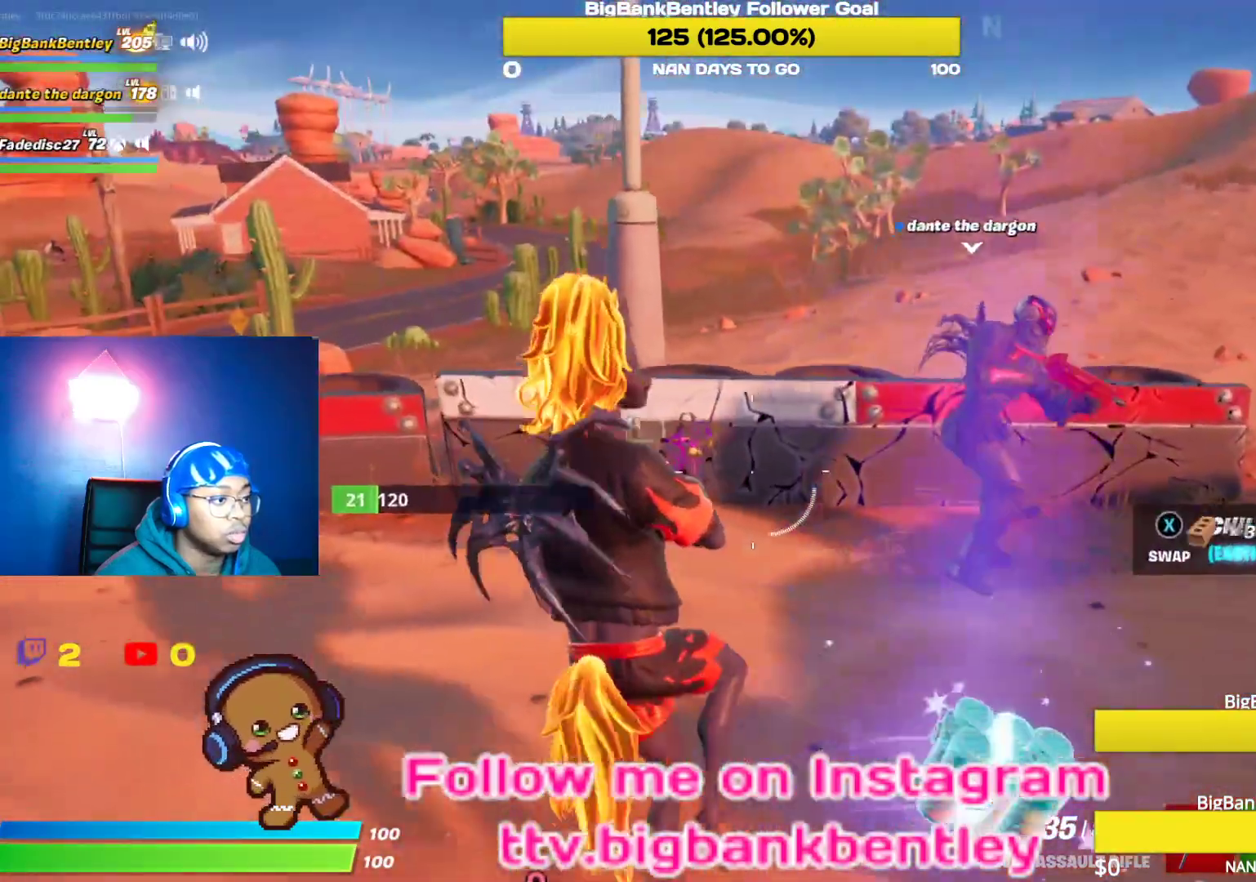
{"buttons": [], "left_stick": "right", "right_stick": "right", "events": [[50, "R3", "down"], [50, "left_stick", "center"], [117, "R3", "up"], [167, "right_stick", "up-right"], [300, "left_stick", "right"], [333, "right_stick", "right"]]}
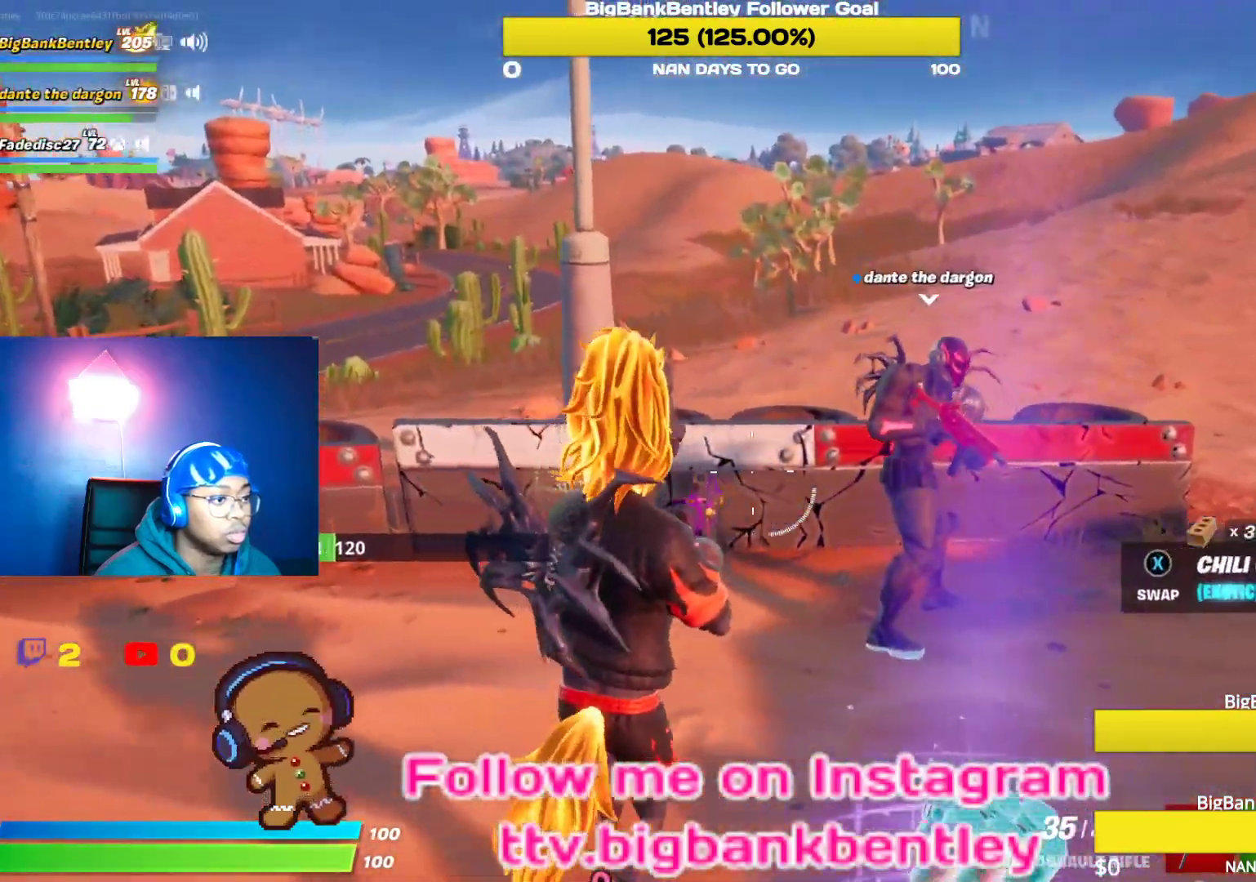
{"buttons": [], "left_stick": "right", "right_stick": "down-left", "events": [[133, "right_stick", "center"], [300, "right_stick", "down-left"], [350, "L1", "down"], [467, "L1", "up"]]}
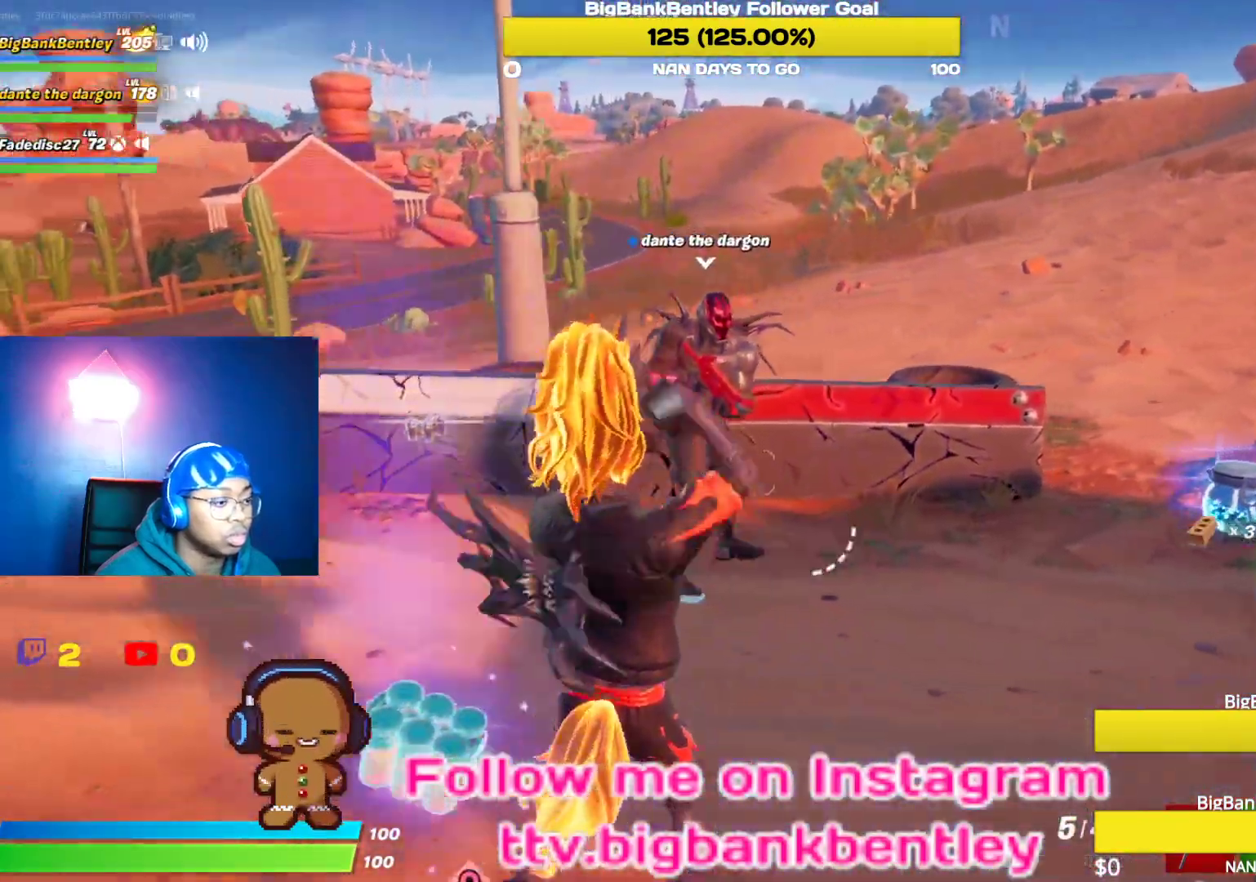
{"buttons": [], "left_stick": "center", "right_stick": "left", "events": [[50, "L1", "down"], [167, "L1", "up"], [233, "right_stick", "left"], [267, "left_stick", "center"]]}